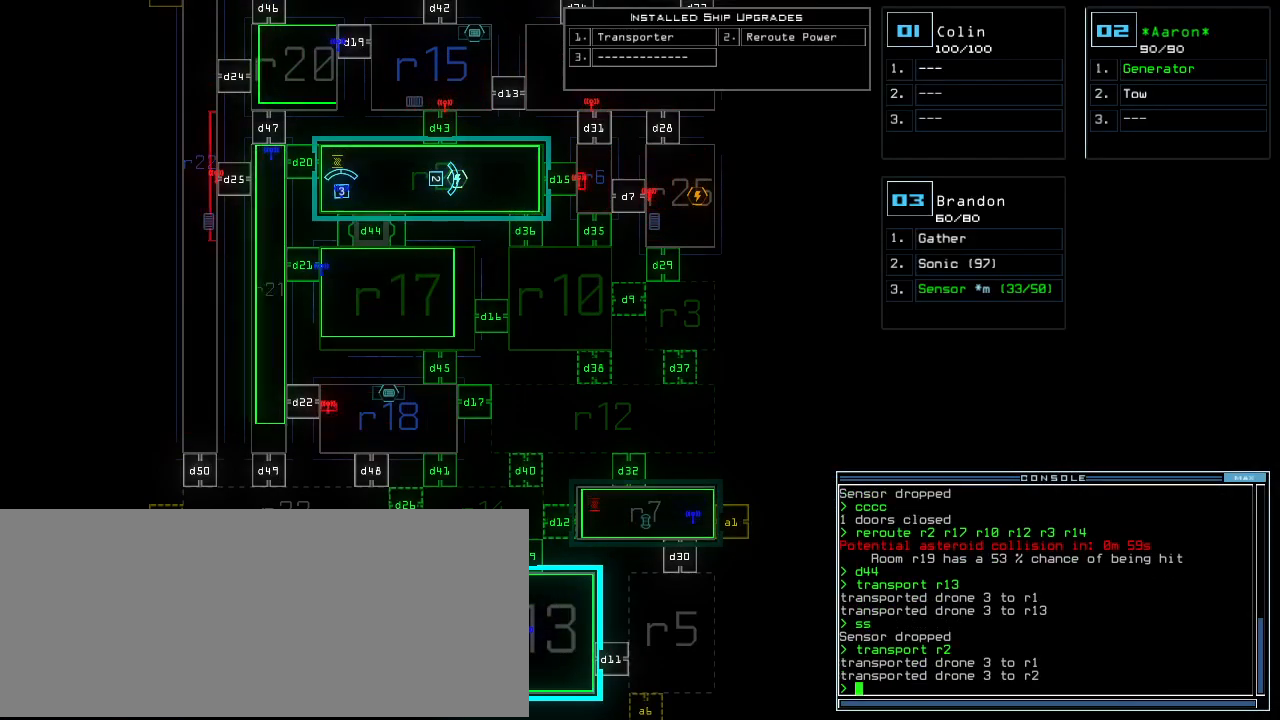
Gameplay with keyboard; each line is a JSON object with the keys held at the frame after it. "events" lists presses ("down") and releases ("up") of ".", "0", "1", "2", "3", "4", "5", "6", "7", "8", "9", "a", "b", "backspace", "c", "caps_lock", "comma", "ctrl_l", "ctrl_r", "d", "down", "e", "equals", "escape", "f", "g", "h", "i", "j", "k", "l", "left", "m", "minus", "n", "o", "p", "q", "quote", "r", "return", "right", "s", "semicolon", "shift_l", "shift_r", "space", "t", "tab", "tilde", "u", "up", "v", "w", "x", "y" and "z" between this image and that frame as [ms after this image, input, new state], when the widget could be followed in between. No other keys are recorded. Mouse input is not recorded. Not read: other_keys.
{"keys": [], "events": []}
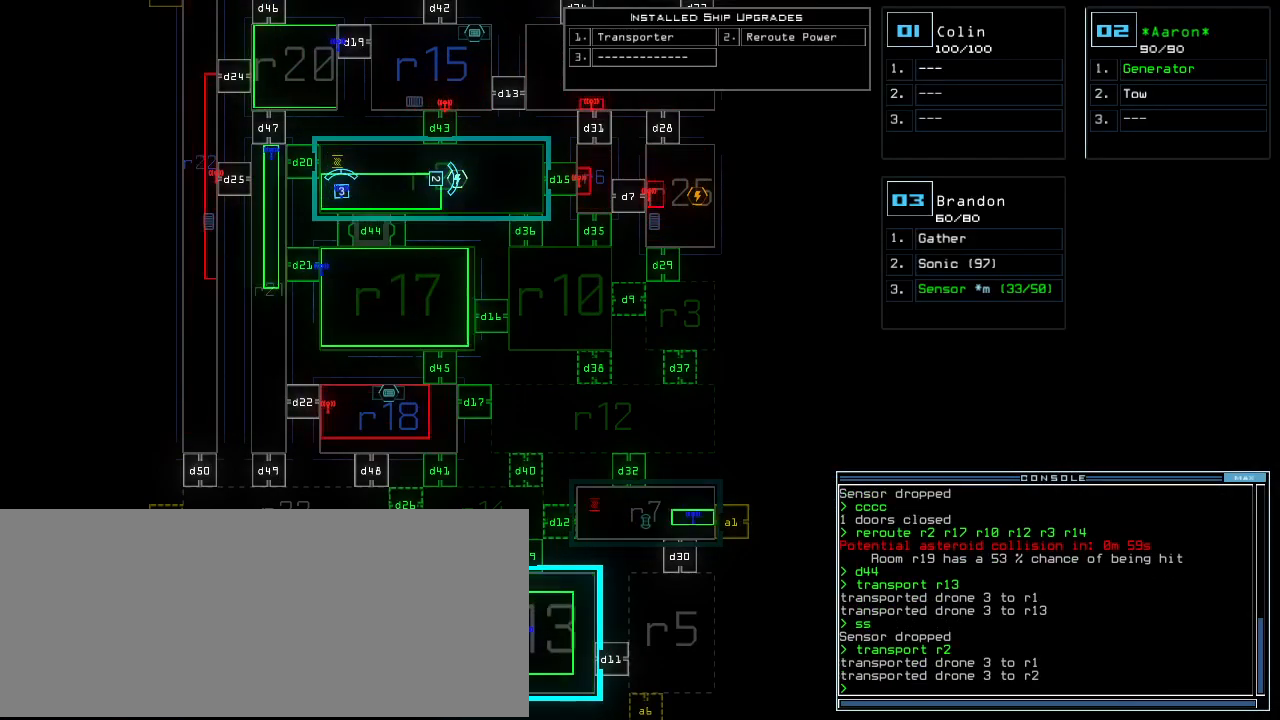
{"keys": ["right", "up"], "events": [[320, "3", "down"], [360, "right", "down"], [380, "3", "up"], [500, "up", "down"]]}
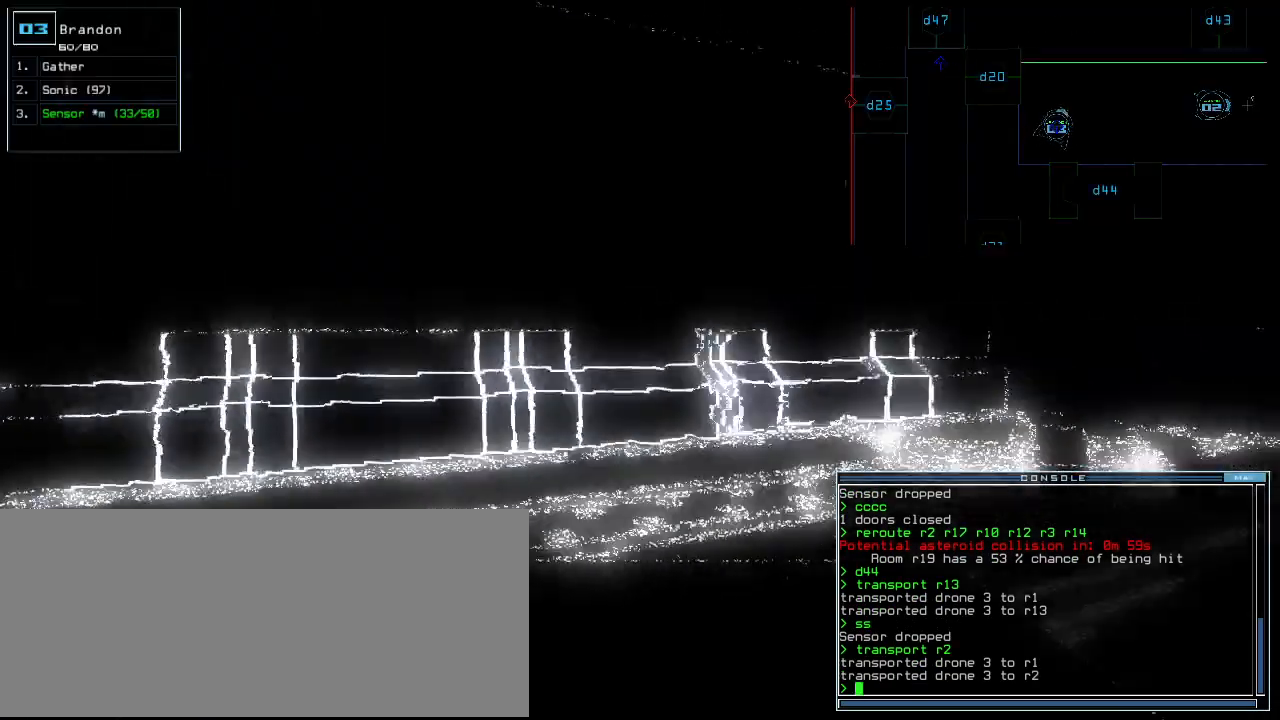
{"keys": ["right", "up"], "events": []}
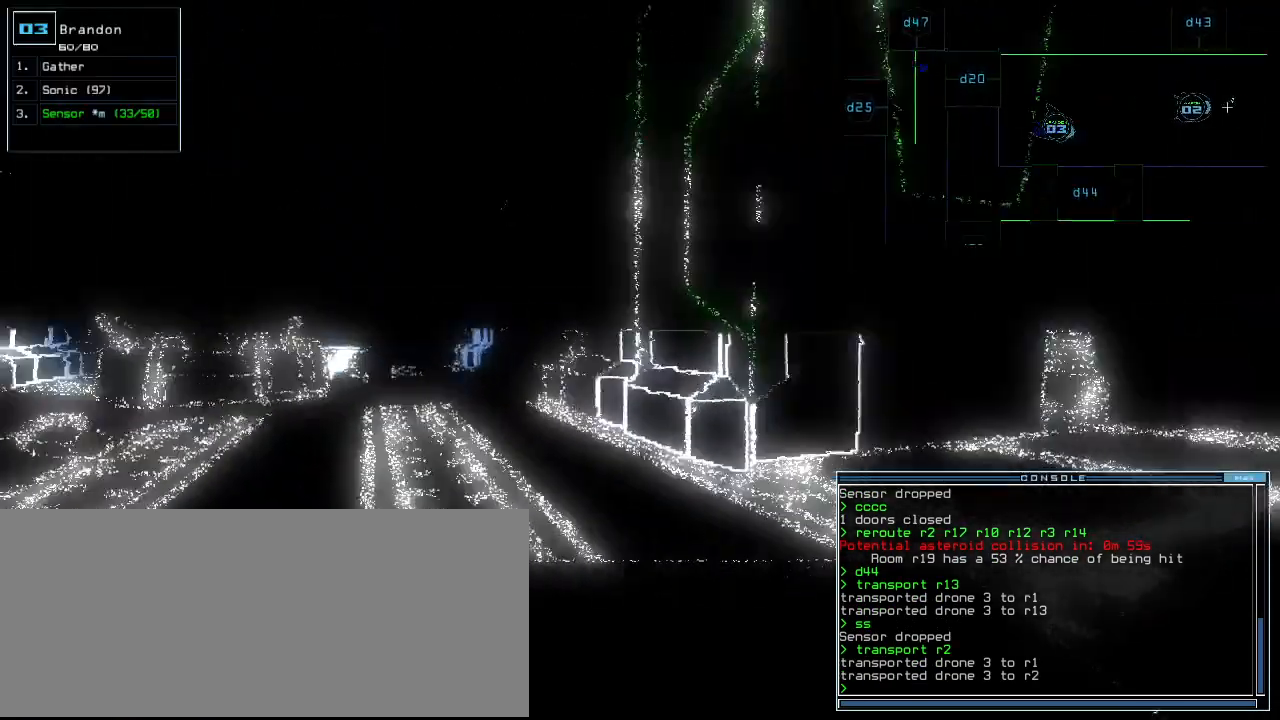
{"keys": ["up"], "events": [[80, "right", "up"], [200, "right", "down"], [460, "right", "up"]]}
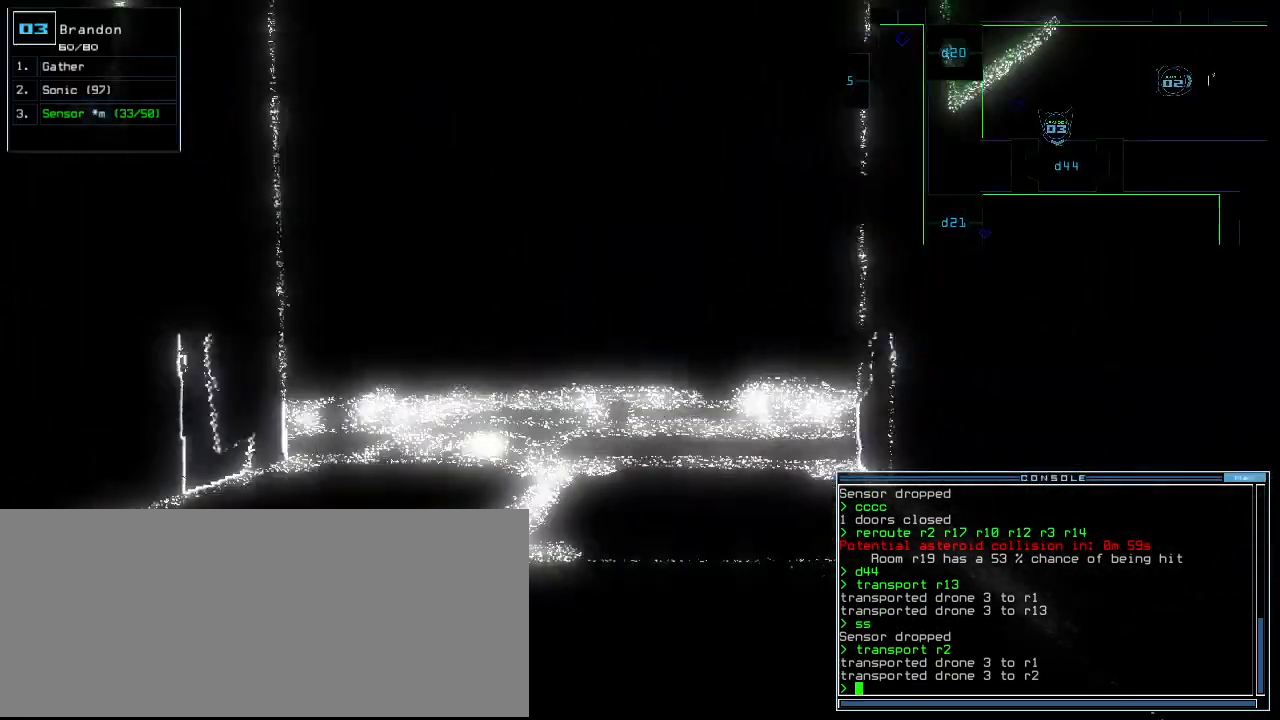
{"keys": ["right", "up"], "events": [[300, "right", "down"], [400, "right", "up"], [480, "right", "down"]]}
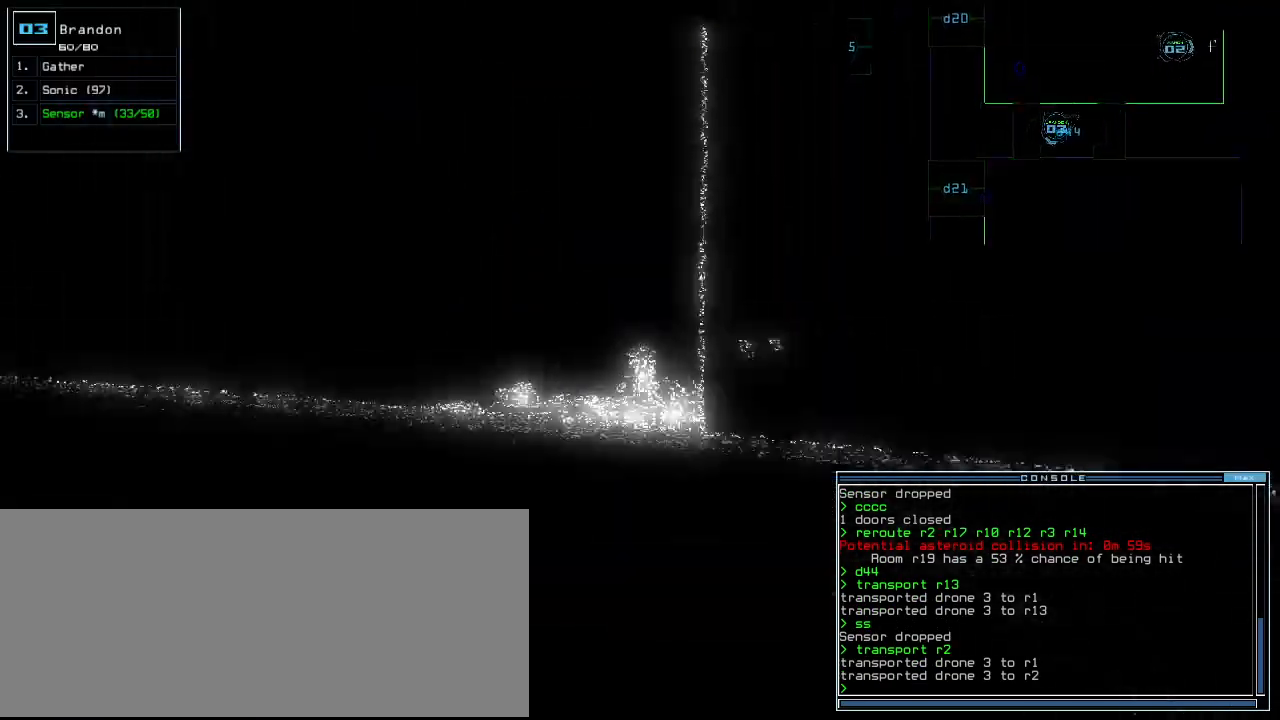
{"keys": [], "events": [[260, "up", "up"], [360, "right", "up"], [380, "space", "down"], [480, "space", "up"]]}
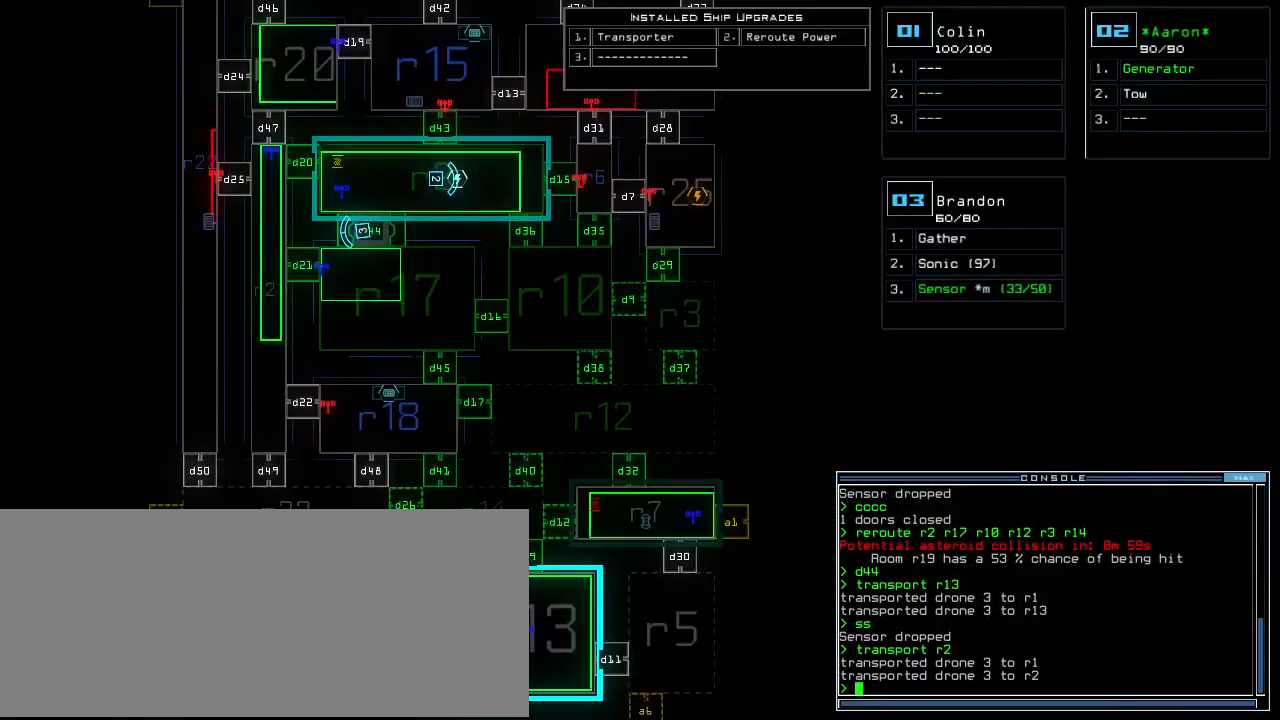
{"keys": [], "events": []}
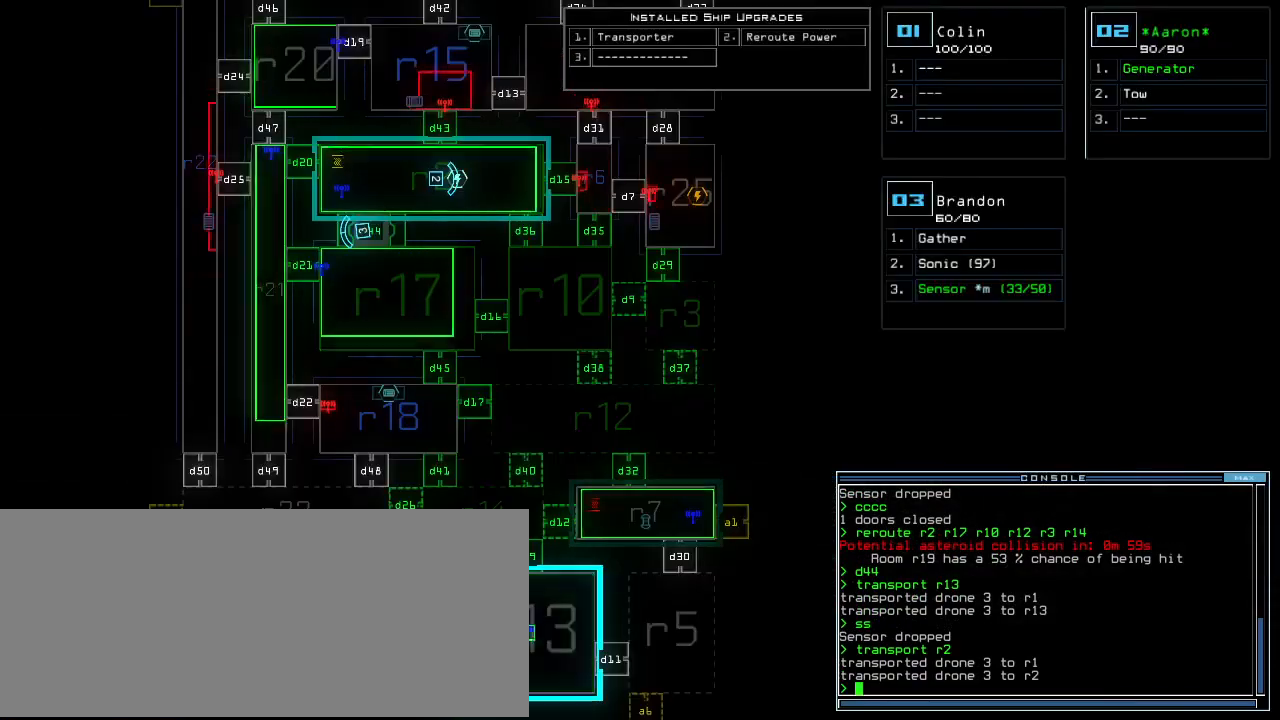
{"keys": ["down"], "events": [[40, "2", "down"], [60, "down", "down"], [120, "2", "up"]]}
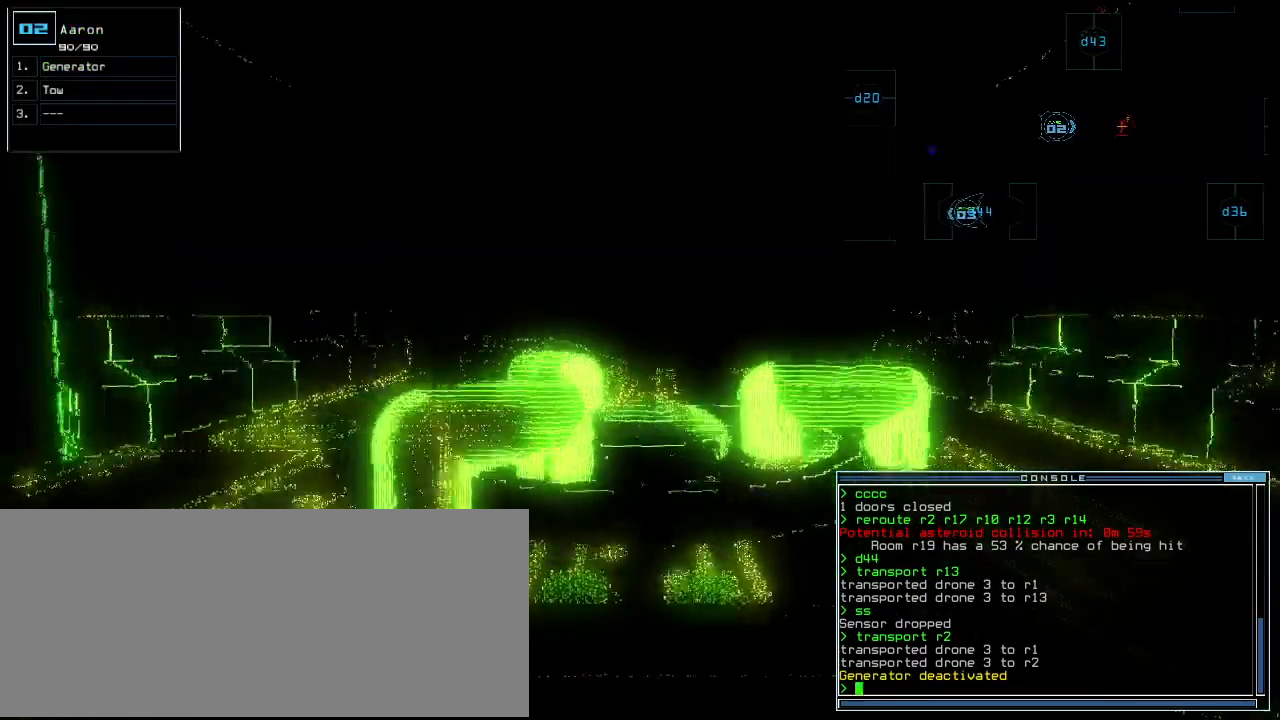
{"keys": ["down"]}
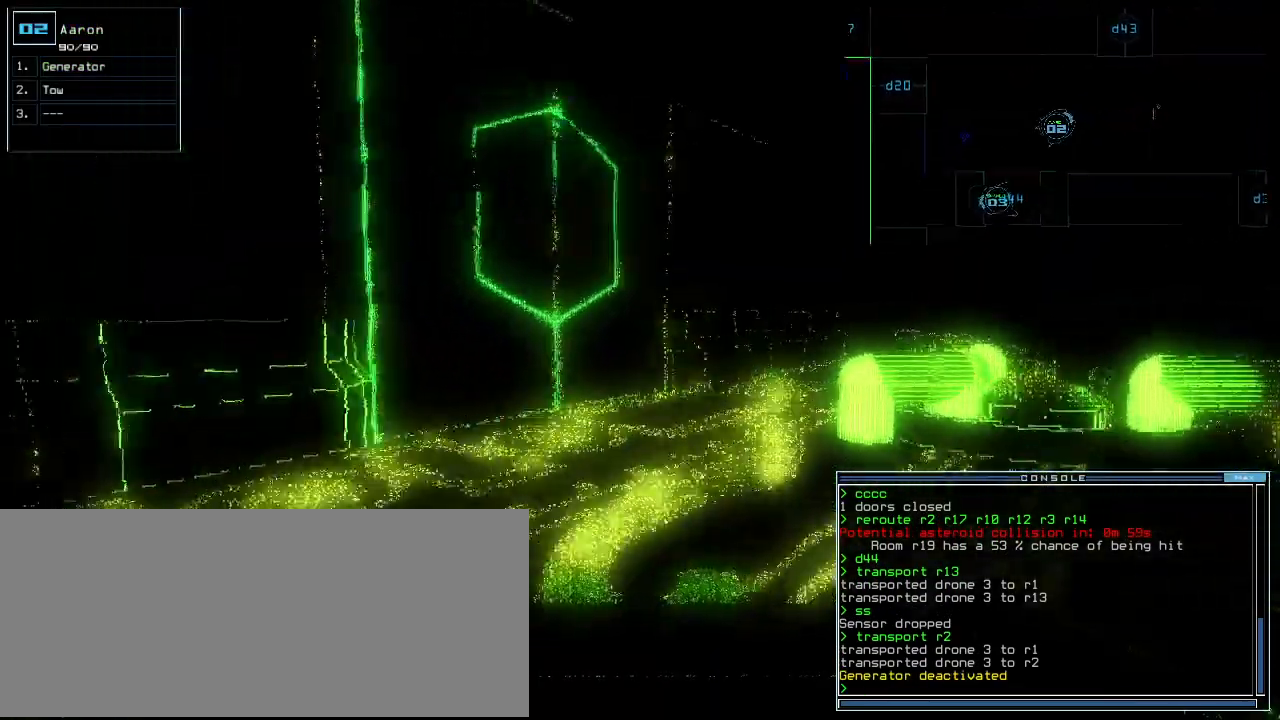
{"keys": ["down"], "events": [[340, "left", "down"], [420, "left", "up"]]}
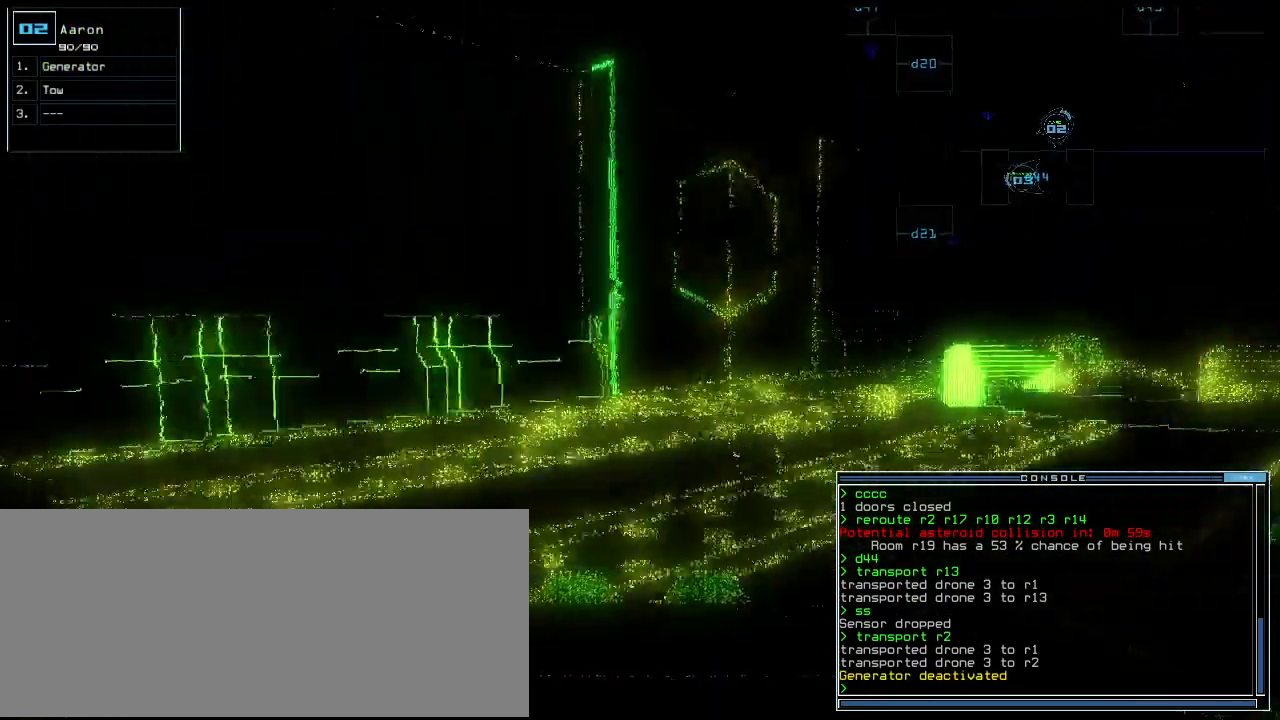
{"keys": ["down"], "events": [[160, "left", "down"], [480, "left", "up"]]}
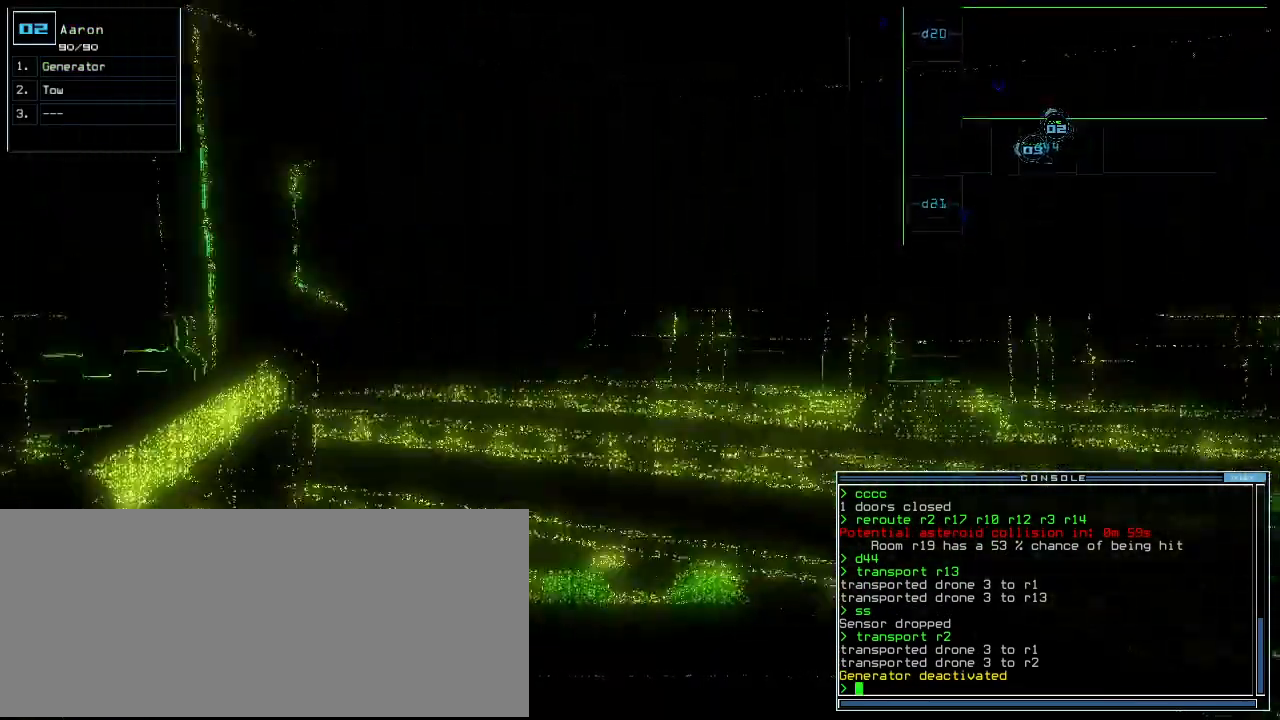
{"keys": [], "events": [[300, "right", "down"], [420, "down", "up"], [440, "right", "up"]]}
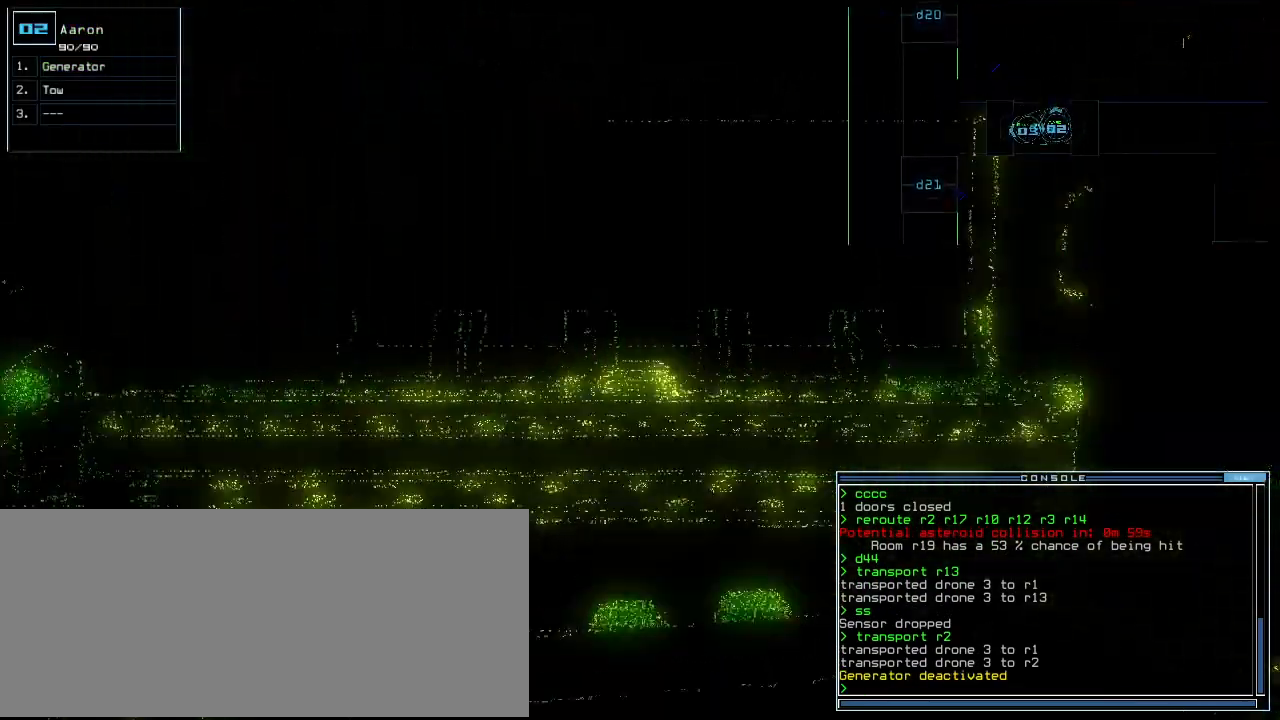
{"keys": ["up"], "events": [[200, "space", "down"], [280, "space", "up"], [500, "up", "down"]]}
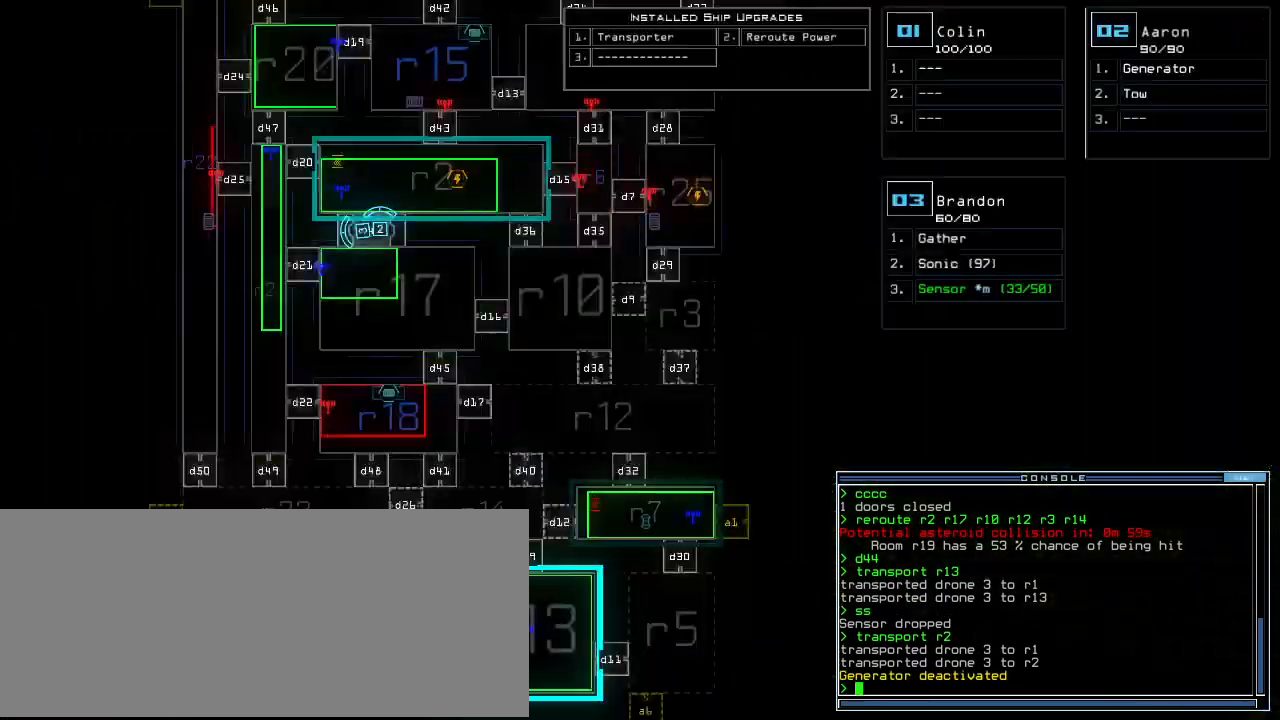
{"keys": ["up"], "events": []}
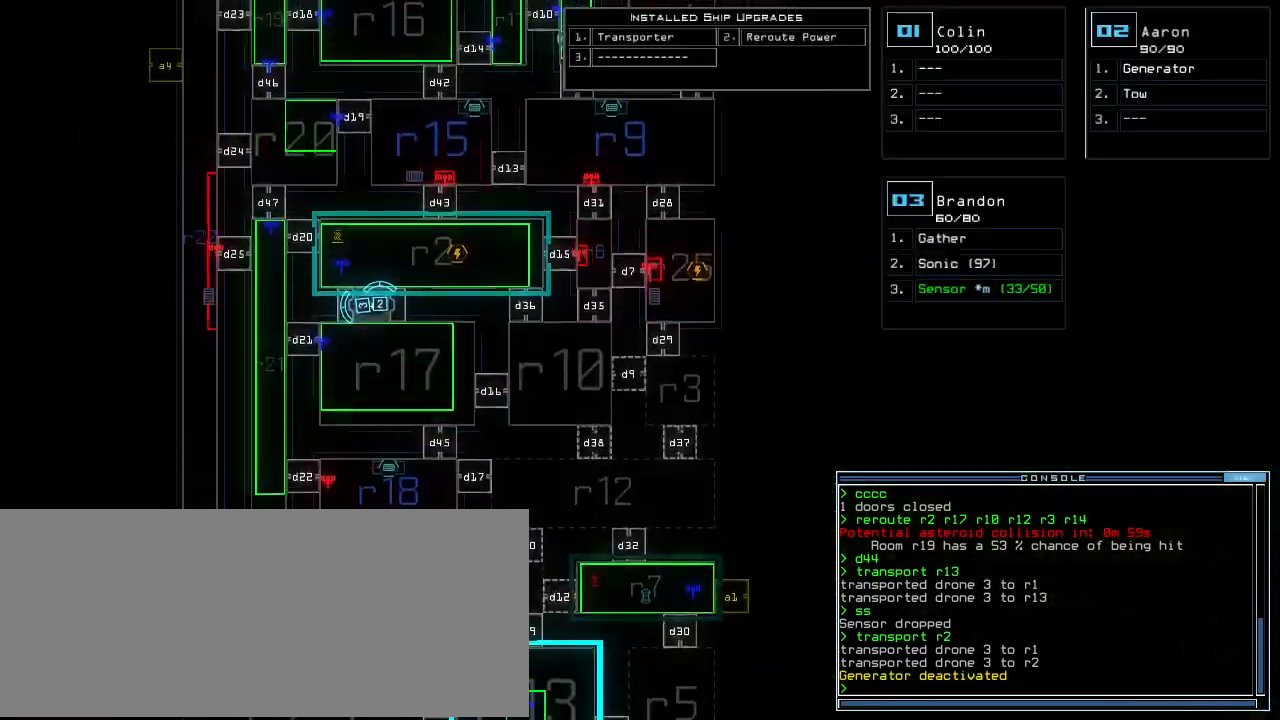
{"keys": [], "events": [[360, "up", "up"]]}